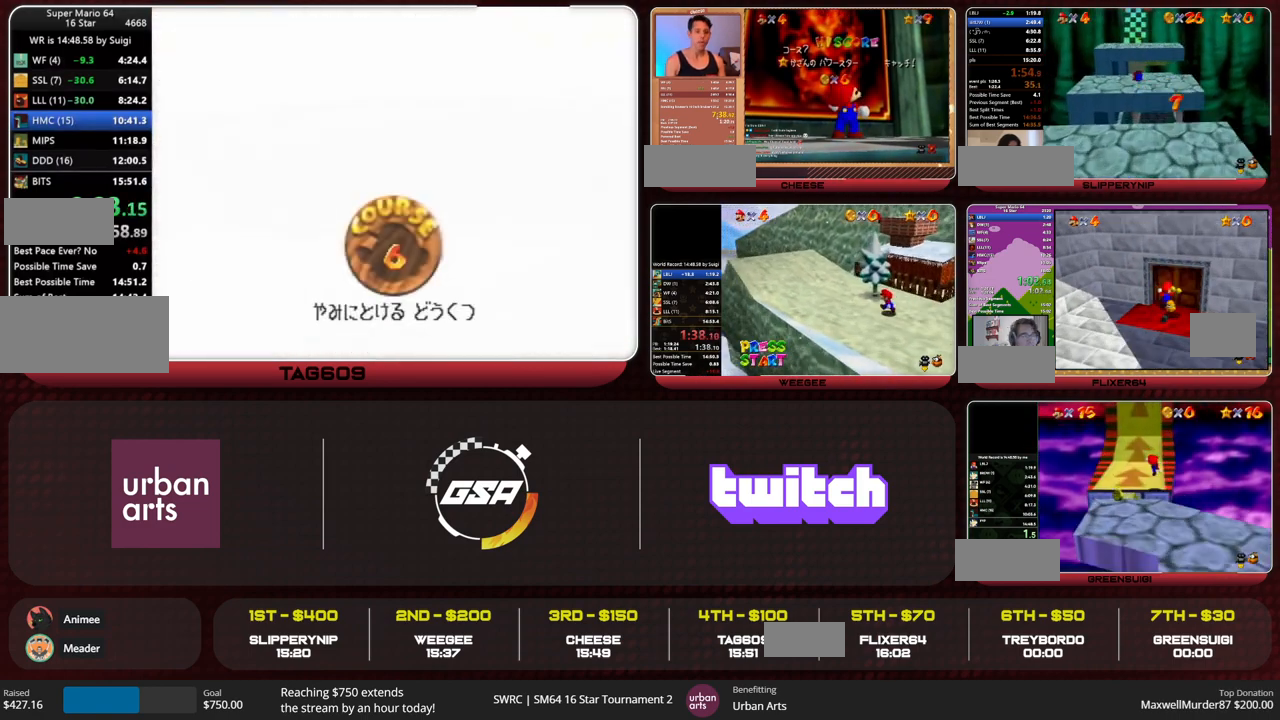
Gameplay with a controller (Nintendo layout); each line is a JSON object with the inputs held at the frame after it. "button_events" lists button changes between this image and that frame as [ms after this image, input, new state], when the widget could be followed in between (sticks are given only as held states). Not read: L3 R3 START.
{"buttons": ["A", "B"], "left_stick": "center", "button_events": [[300, "B", "down"], [367, "A", "up"], [367, "B", "up"], [433, "A", "down"], [433, "B", "down"]]}
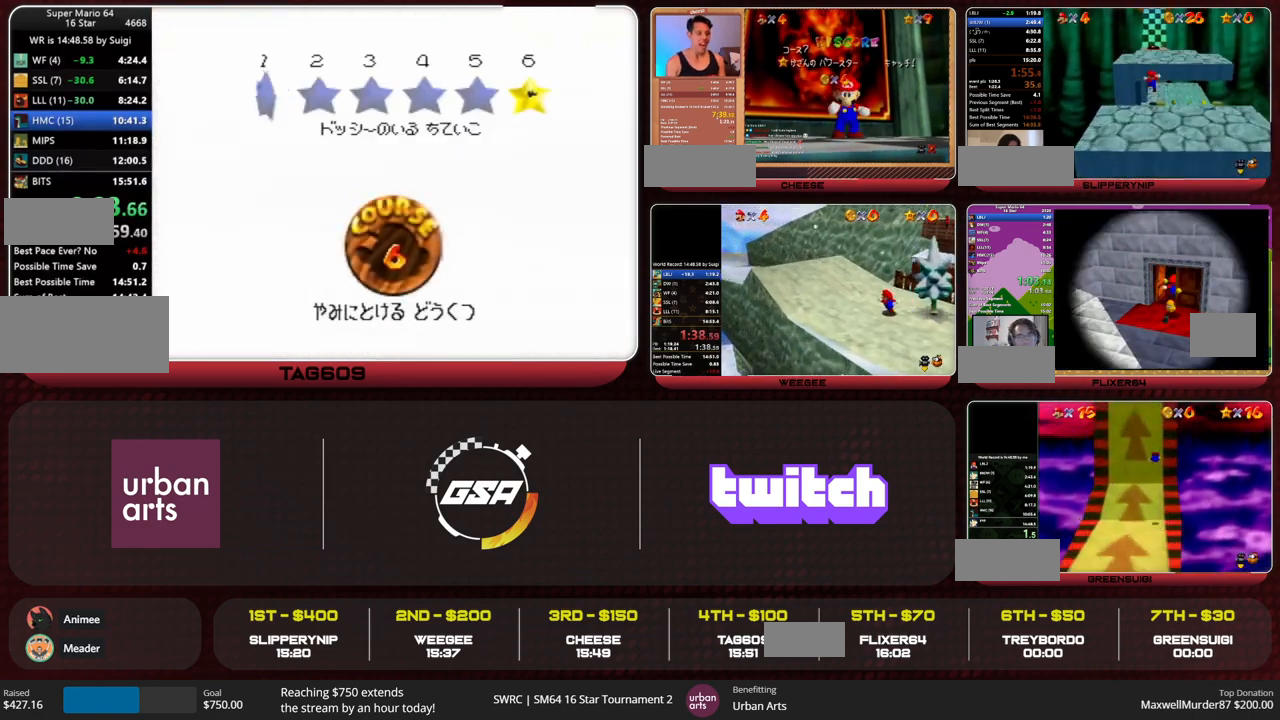
{"buttons": [], "left_stick": "center", "button_events": [[33, "B", "up"], [100, "B", "down"], [267, "A", "up"], [267, "B", "up"]]}
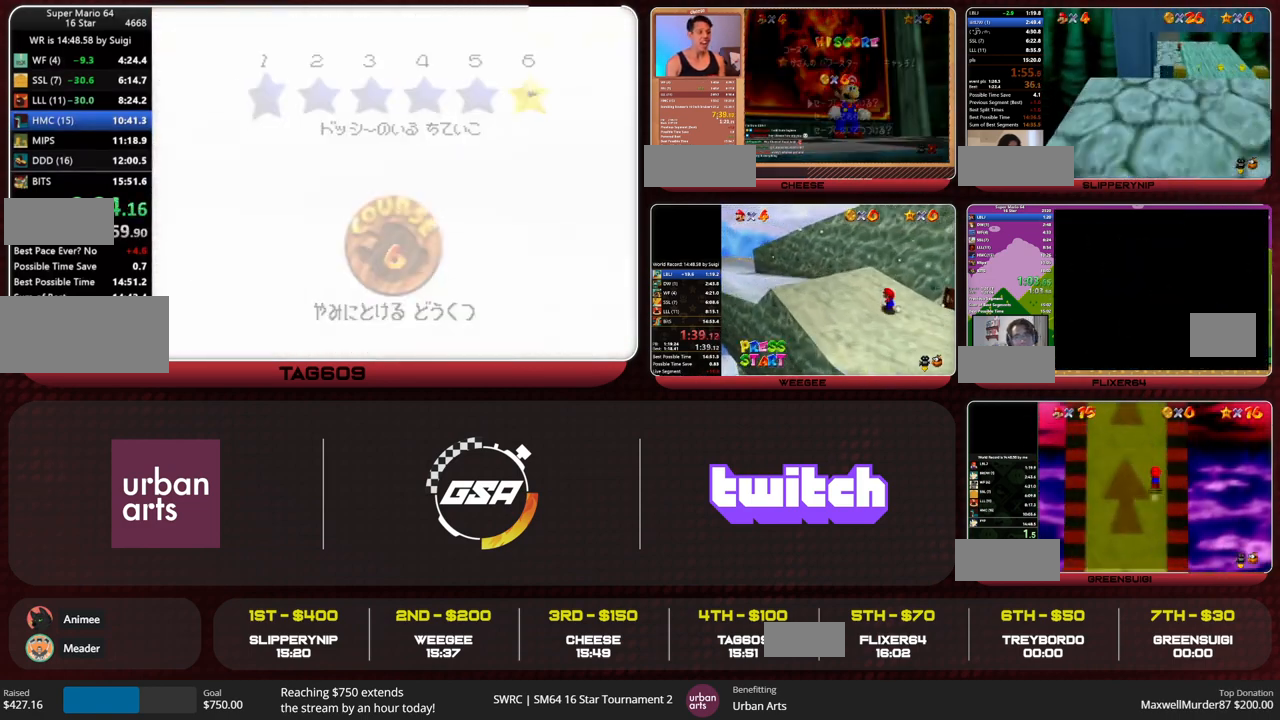
{"buttons": [], "left_stick": "center", "button_events": []}
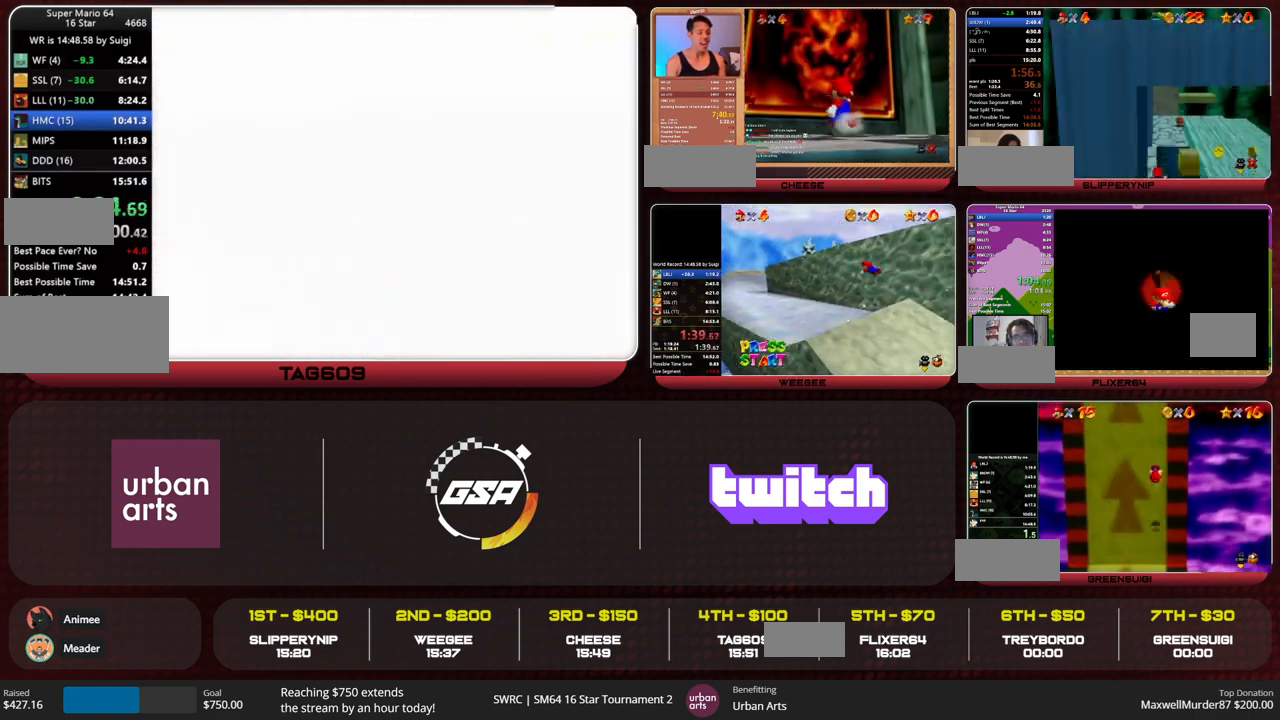
{"buttons": [], "left_stick": "up", "button_events": [[233, "C_RIGHT", "down"], [300, "C_RIGHT", "up"]]}
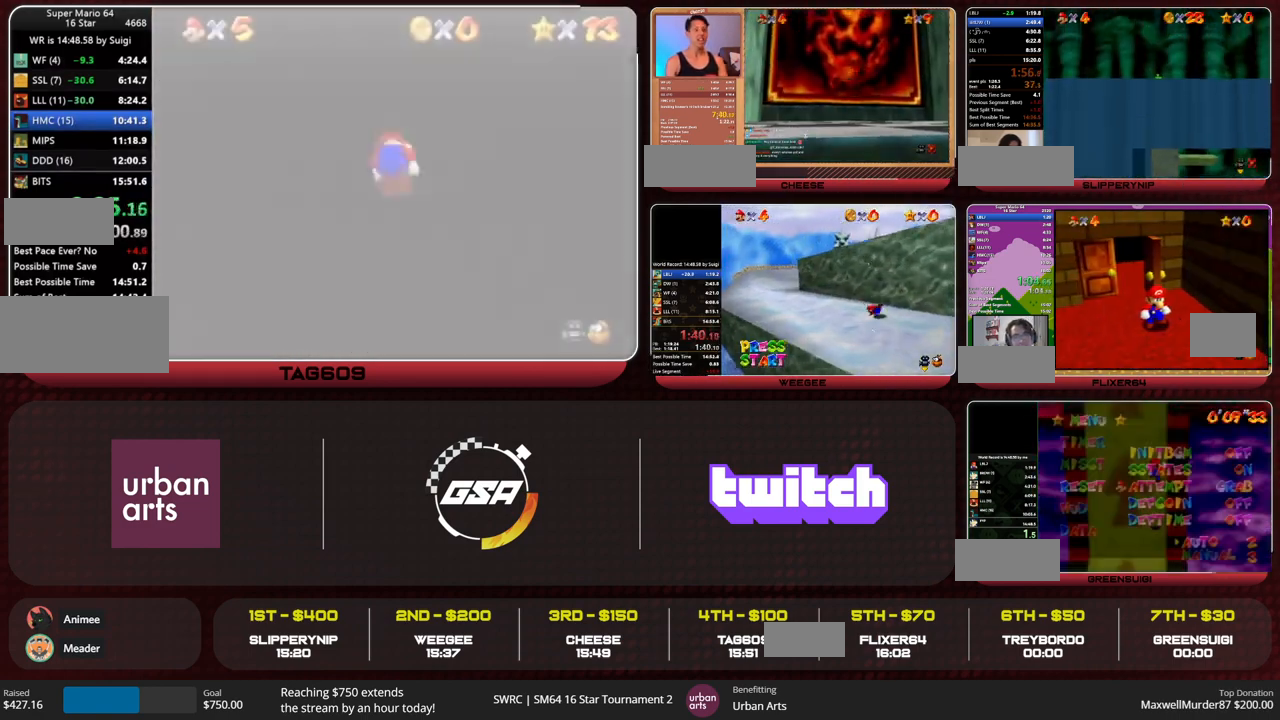
{"buttons": [], "left_stick": "up", "button_events": []}
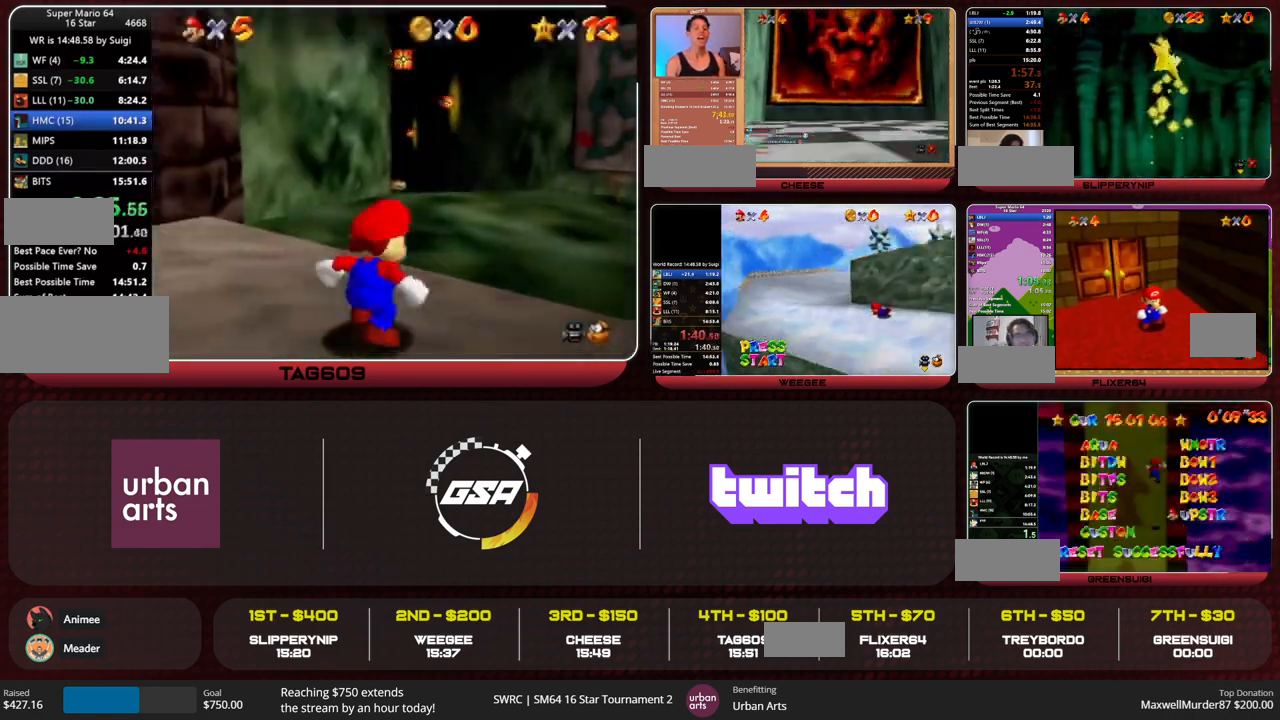
{"buttons": [], "left_stick": "up", "button_events": []}
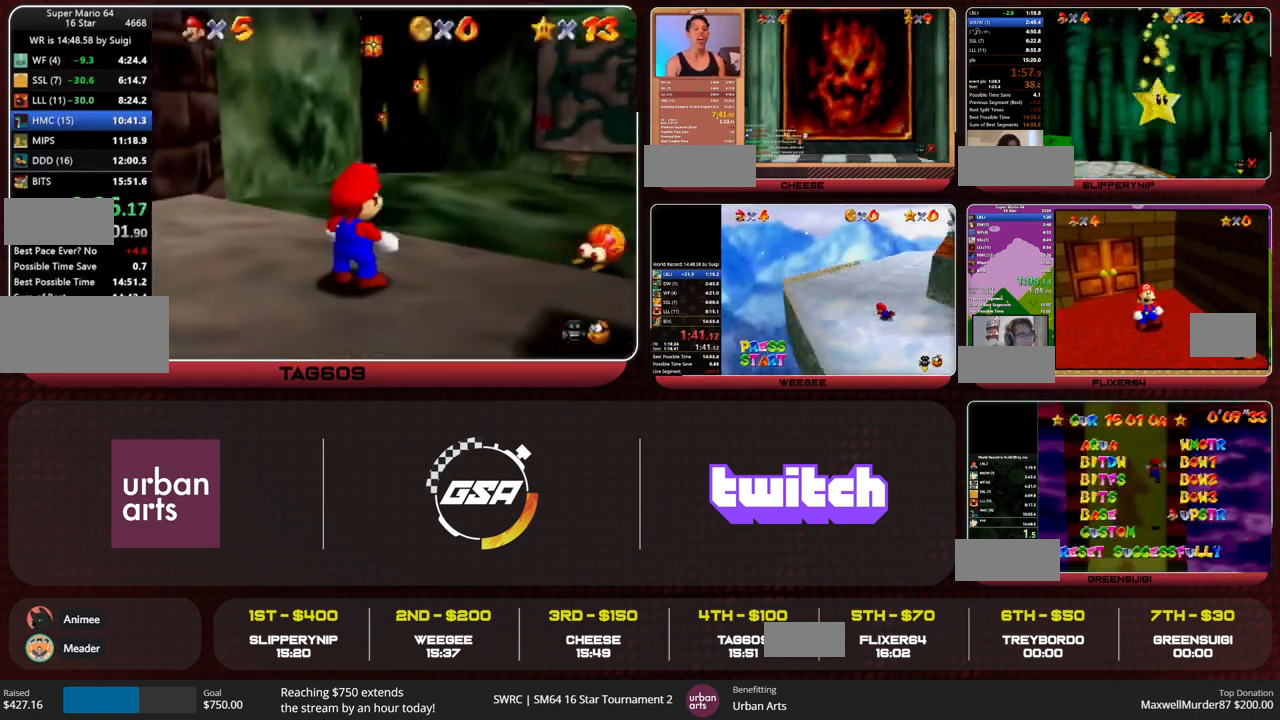
{"buttons": ["Z"], "left_stick": "up-right", "button_events": [[100, "Z", "down"], [133, "A", "down"], [200, "A", "up"]]}
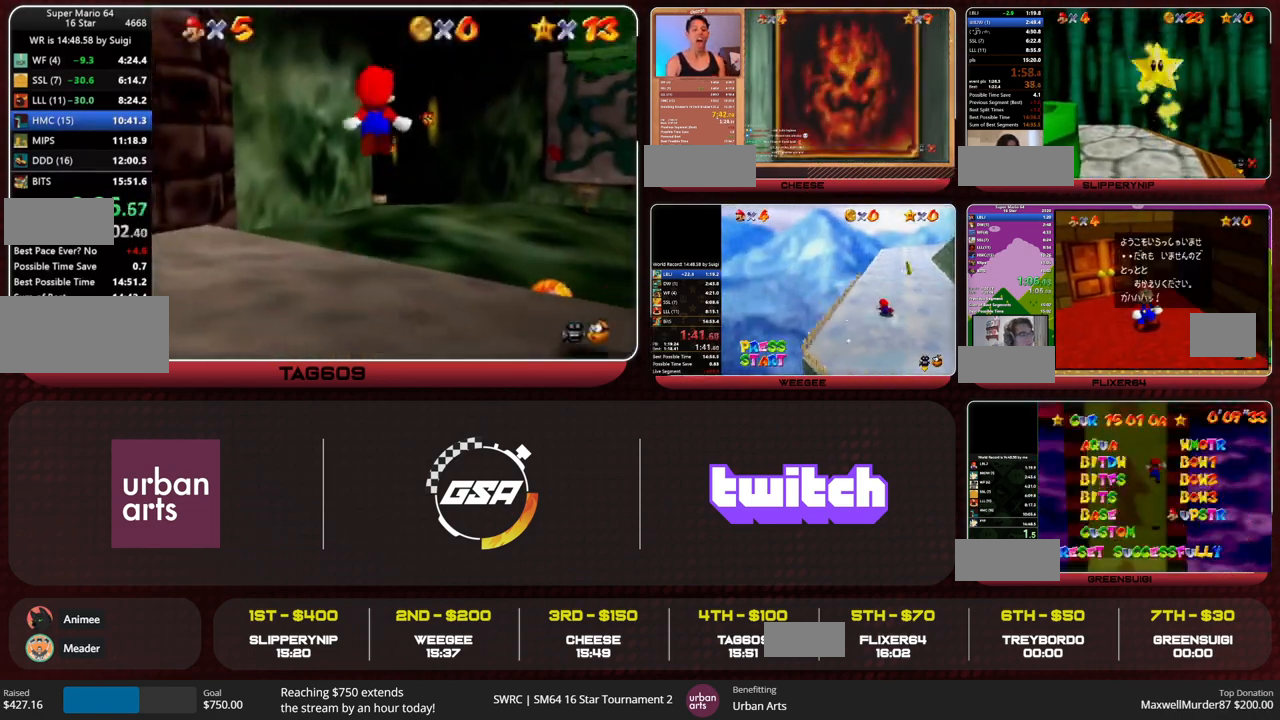
{"buttons": ["Z"], "left_stick": "up-right", "button_events": []}
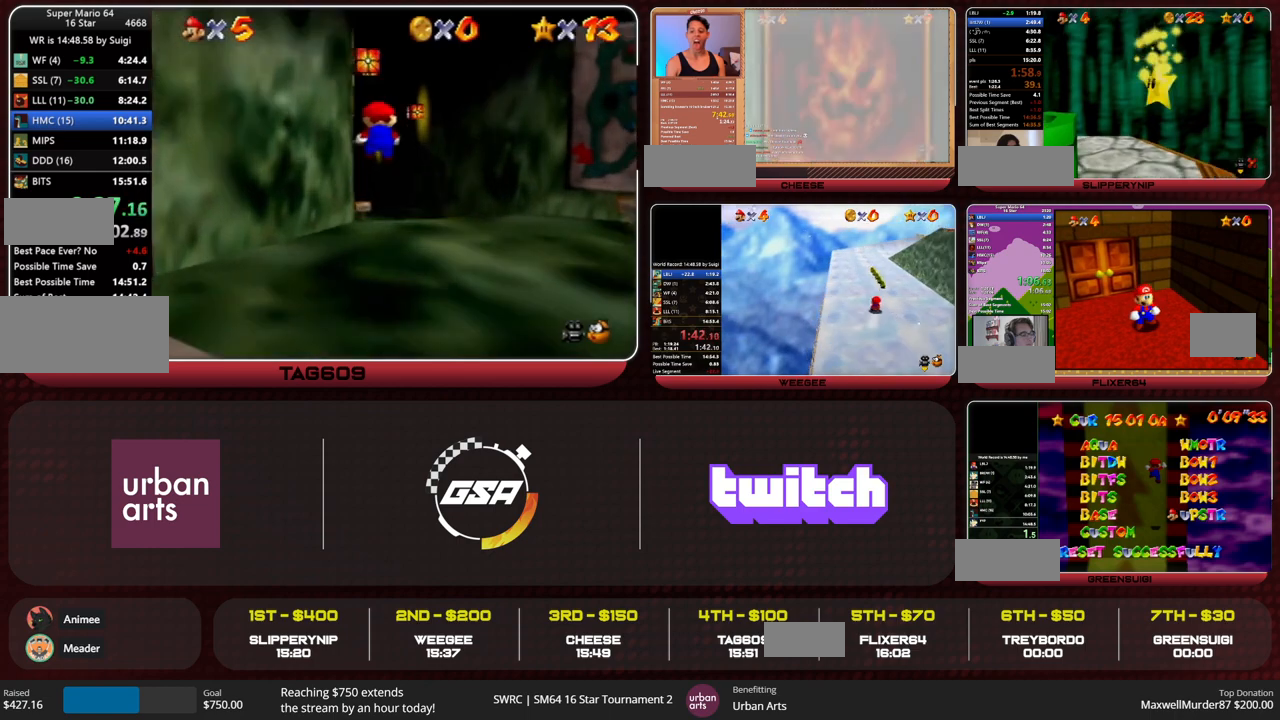
{"buttons": ["Z"], "left_stick": "up", "button_events": [[333, "A", "down"], [400, "A", "up"]]}
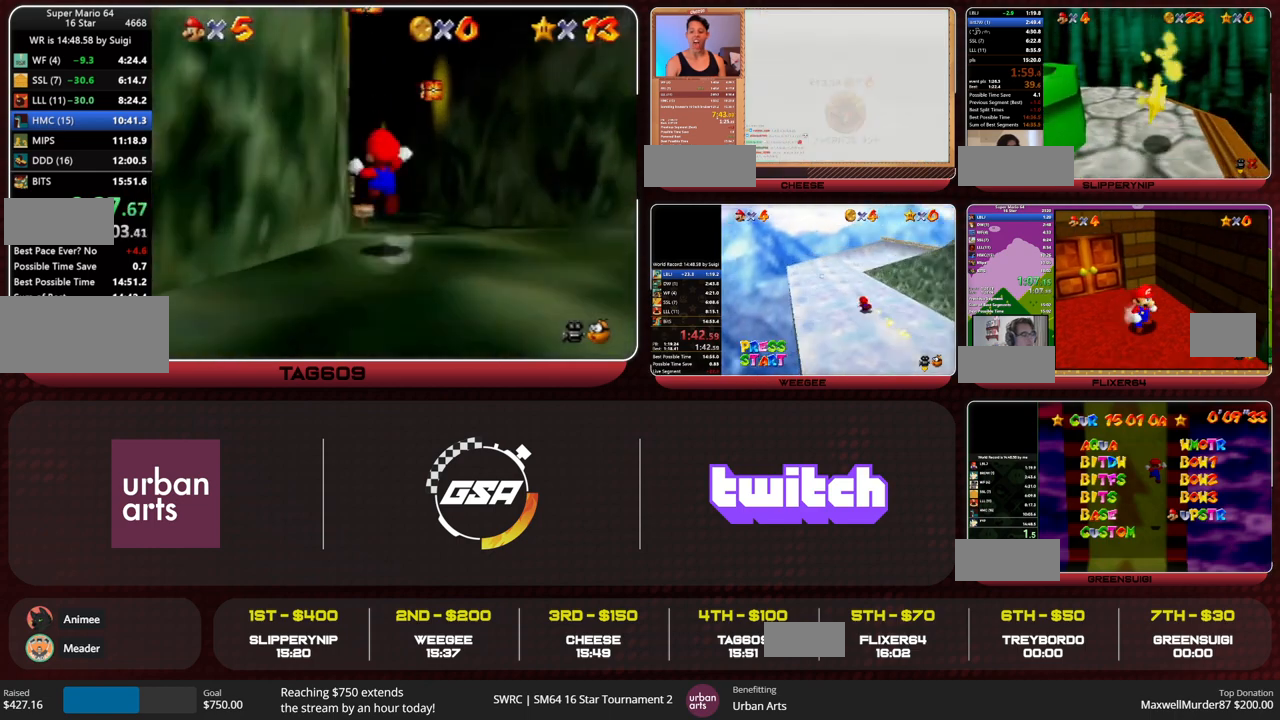
{"buttons": ["Z"], "left_stick": "up", "button_events": []}
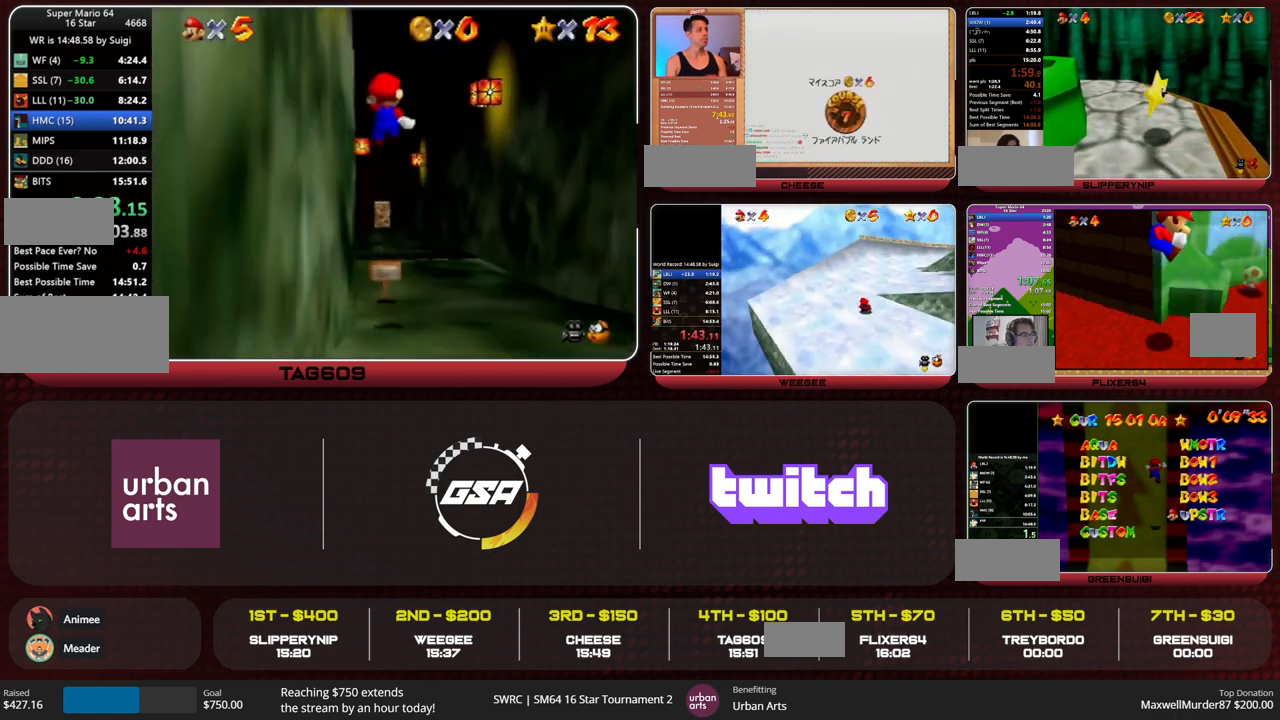
{"buttons": ["Z"], "left_stick": "up", "button_events": []}
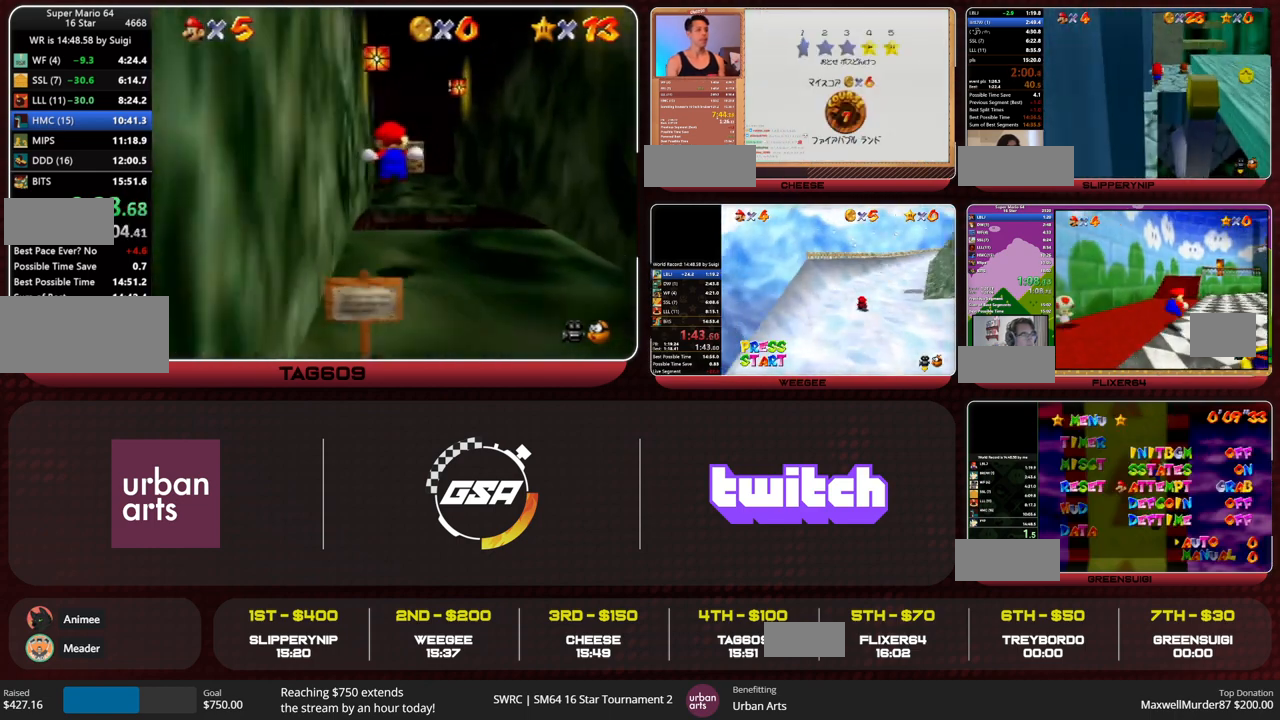
{"buttons": ["R1", "C_DOWN"], "left_stick": "up", "button_events": [[167, "A", "down"], [300, "A", "up"], [400, "R1", "down"], [433, "Z", "up"], [467, "C_DOWN", "down"]]}
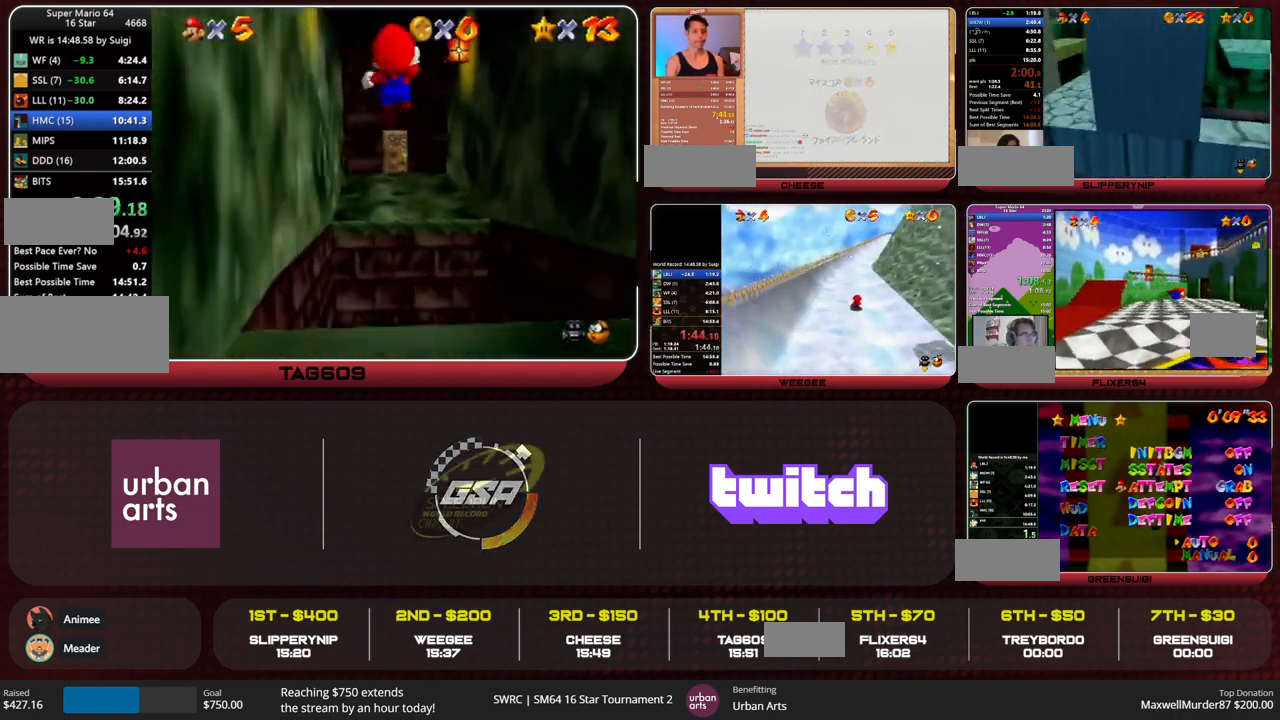
{"buttons": [], "left_stick": "up", "button_events": [[67, "R1", "up"], [100, "C_DOWN", "up"]]}
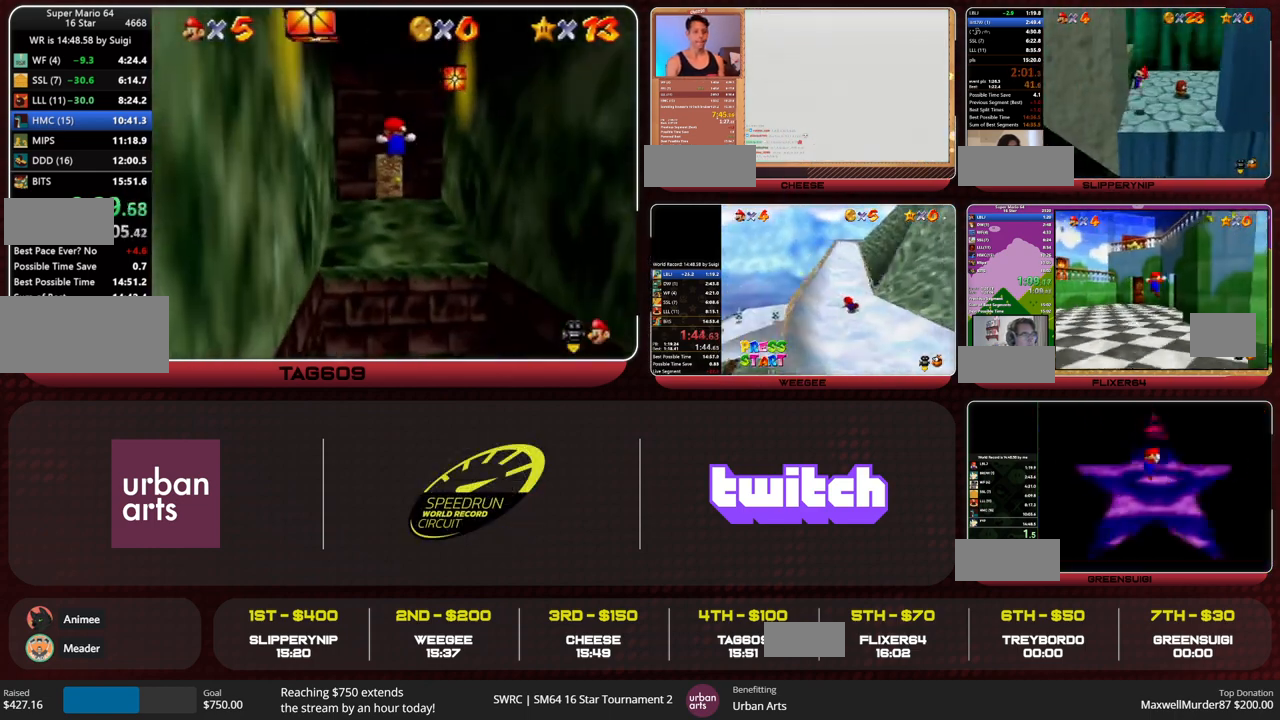
{"buttons": [], "left_stick": "up", "button_events": []}
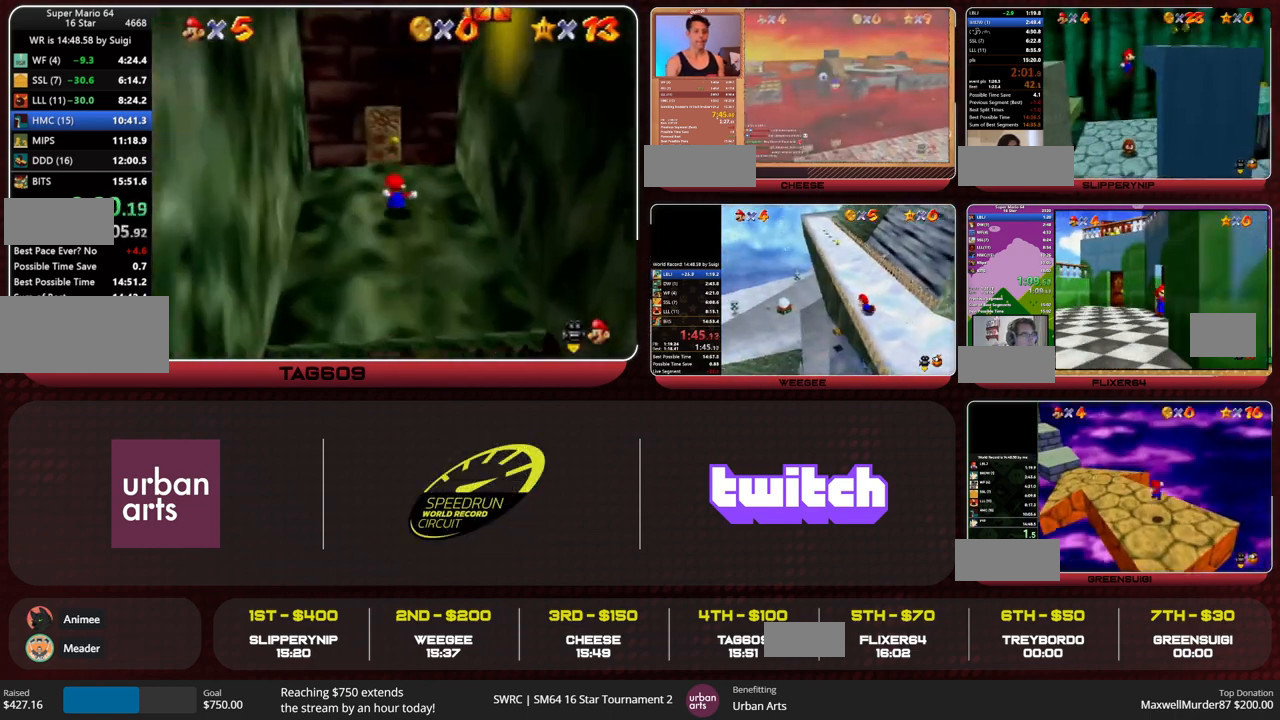
{"buttons": ["A"], "left_stick": "center", "button_events": [[333, "A", "down"]]}
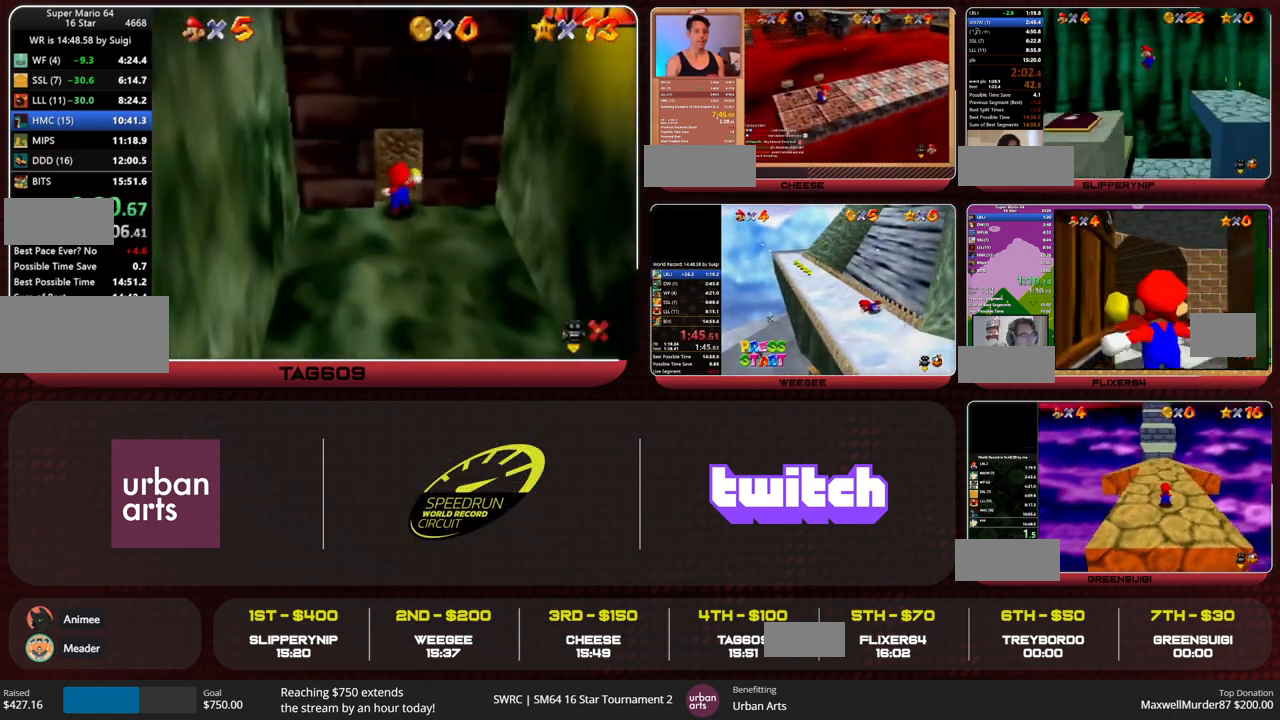
{"buttons": ["A"], "left_stick": "up-right", "button_events": []}
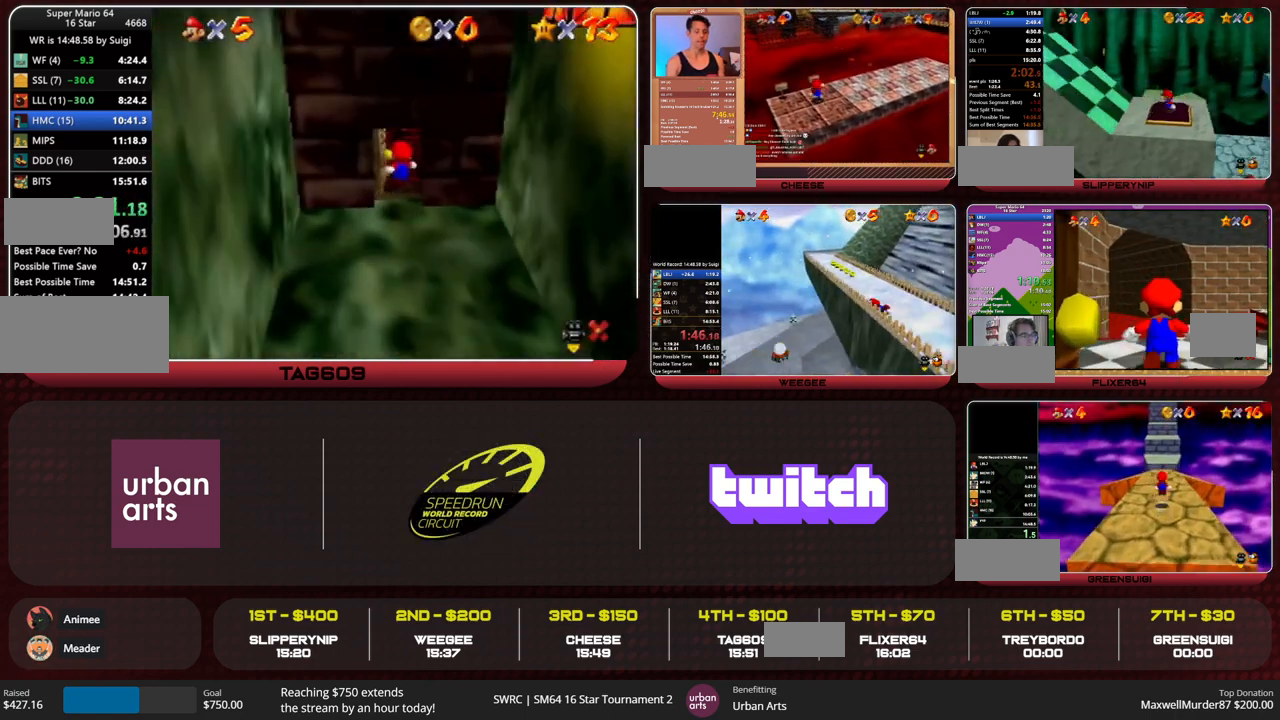
{"buttons": ["A"], "left_stick": "up-right", "button_events": []}
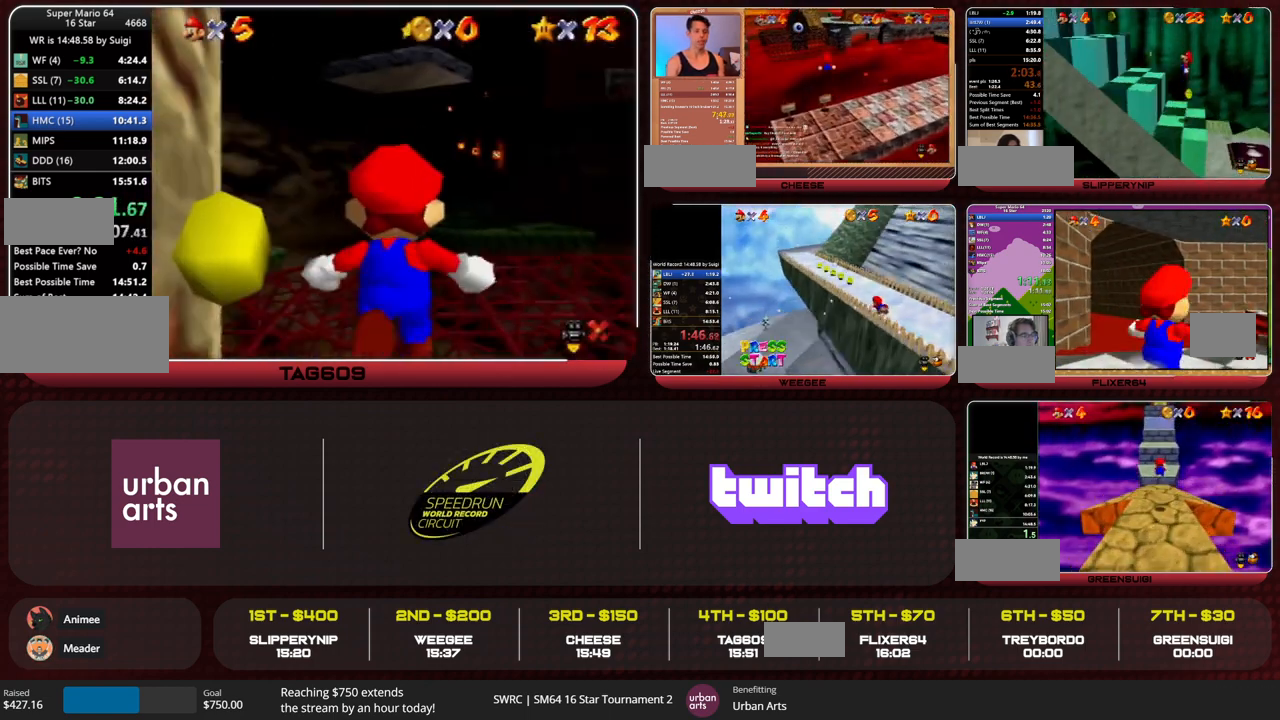
{"buttons": ["A", "B"], "left_stick": "up-right", "button_events": [[467, "B", "down"]]}
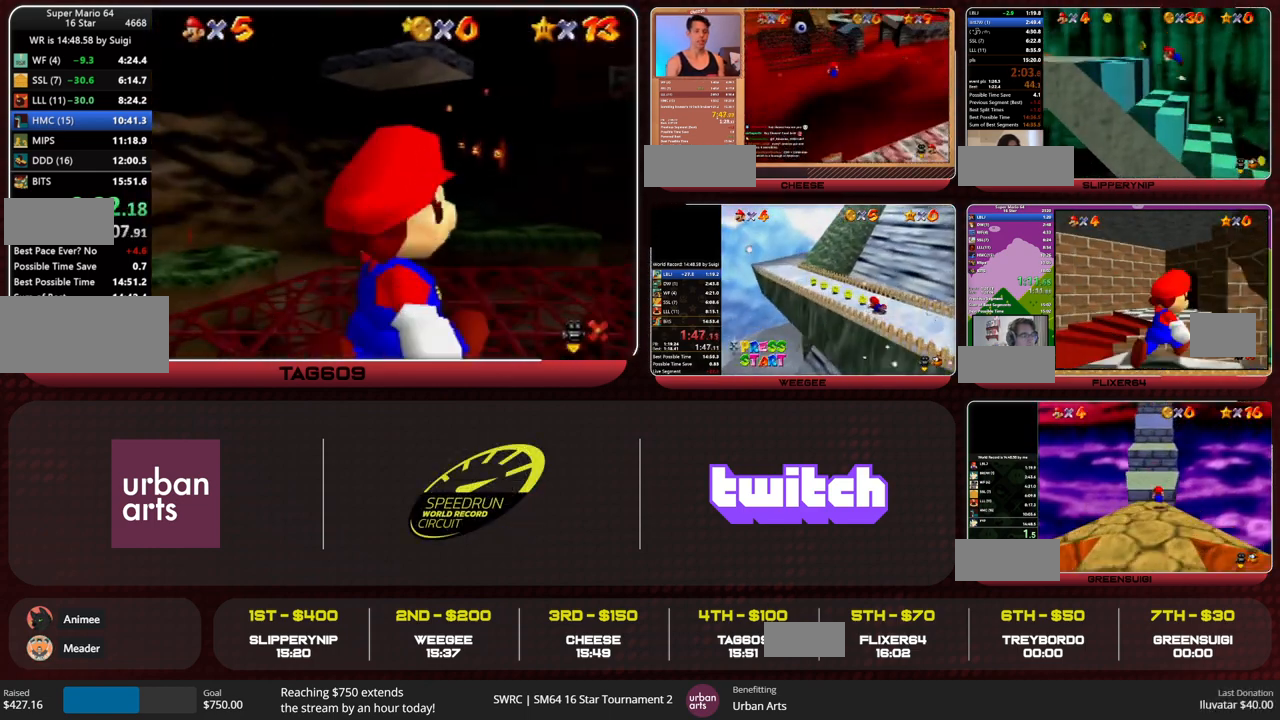
{"buttons": ["A"], "left_stick": "up", "button_events": [[67, "B", "up"]]}
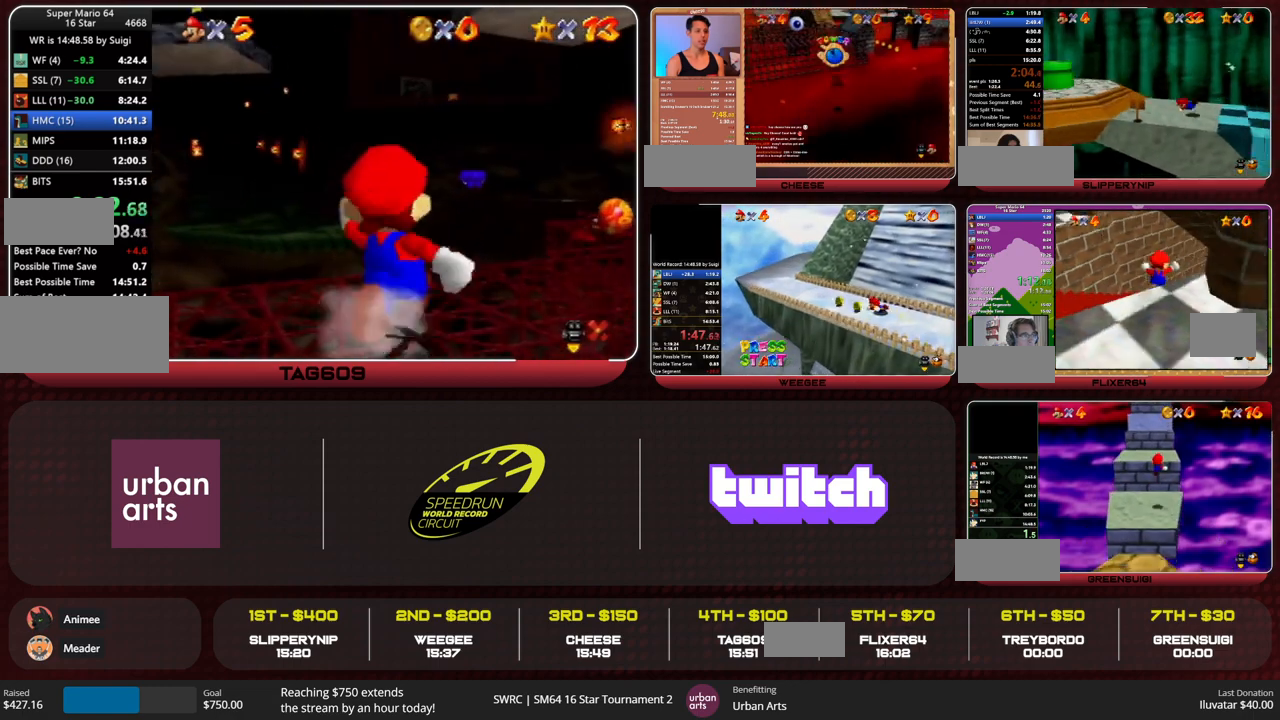
{"buttons": [], "left_stick": "up-right", "button_events": [[400, "A", "up"]]}
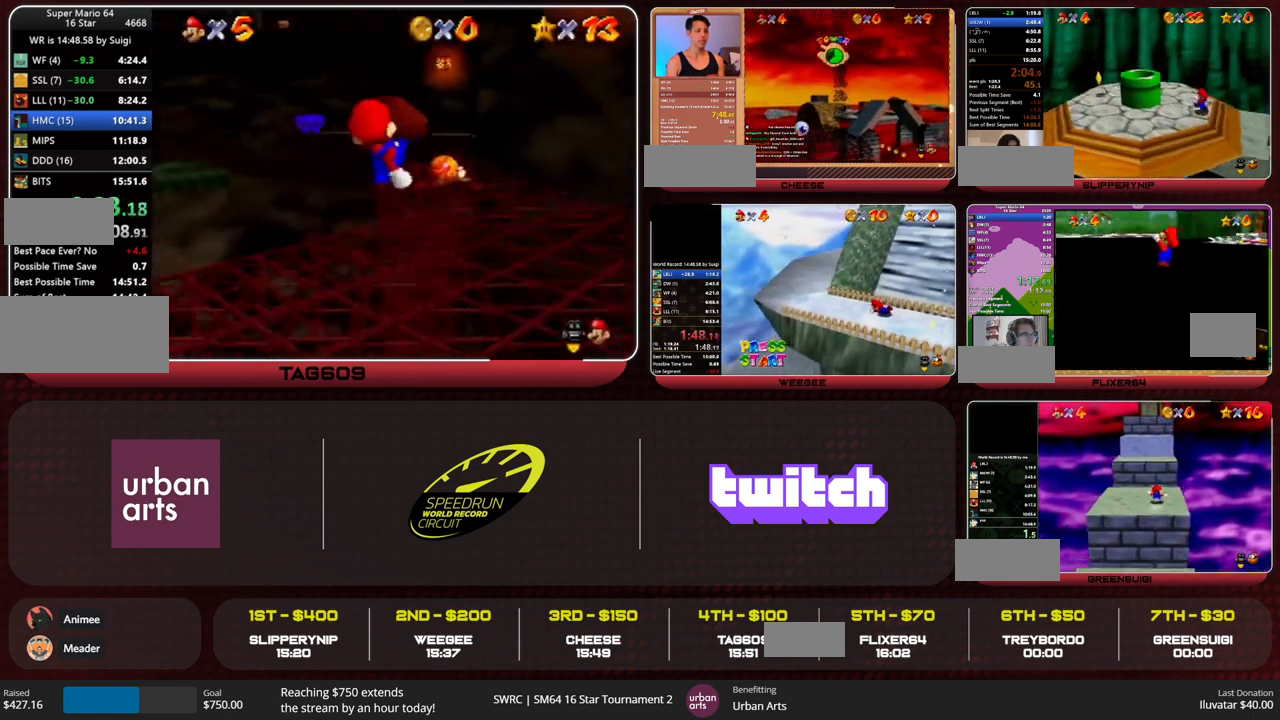
{"buttons": ["A"], "left_stick": "up-left", "button_events": [[300, "A", "down"]]}
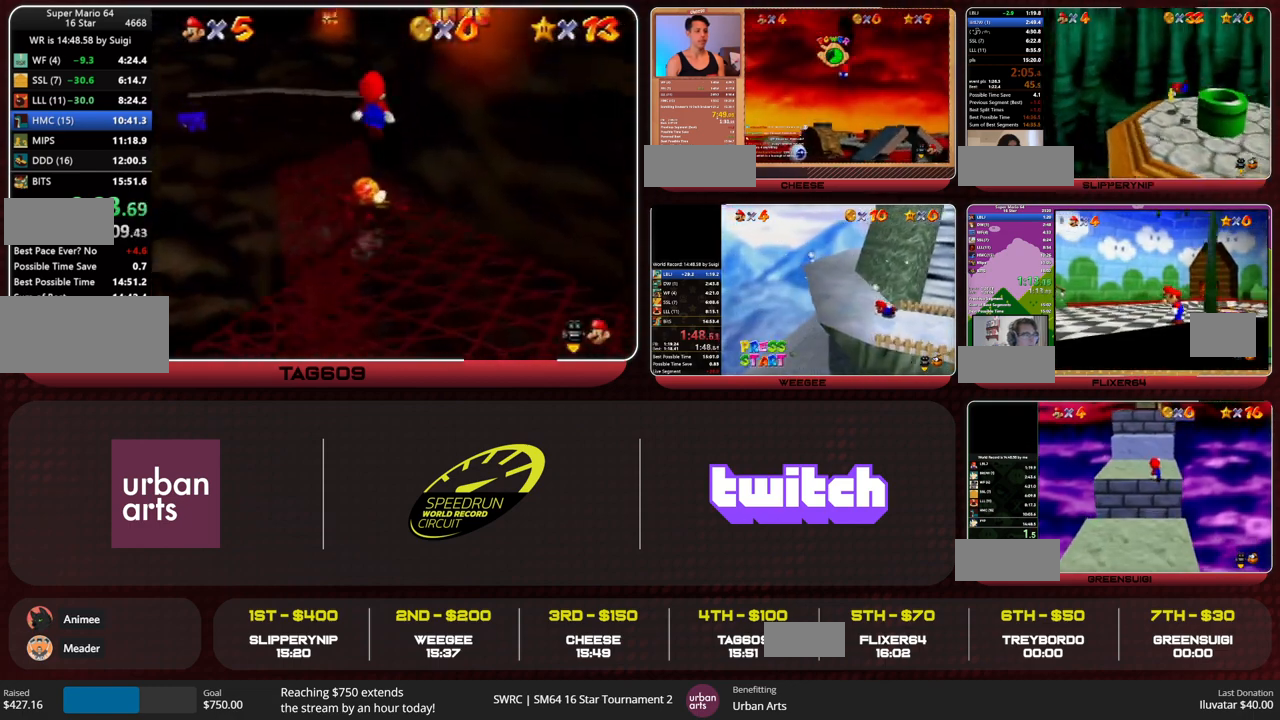
{"buttons": ["A"], "left_stick": "up", "button_events": [[167, "A", "up"], [333, "A", "down"]]}
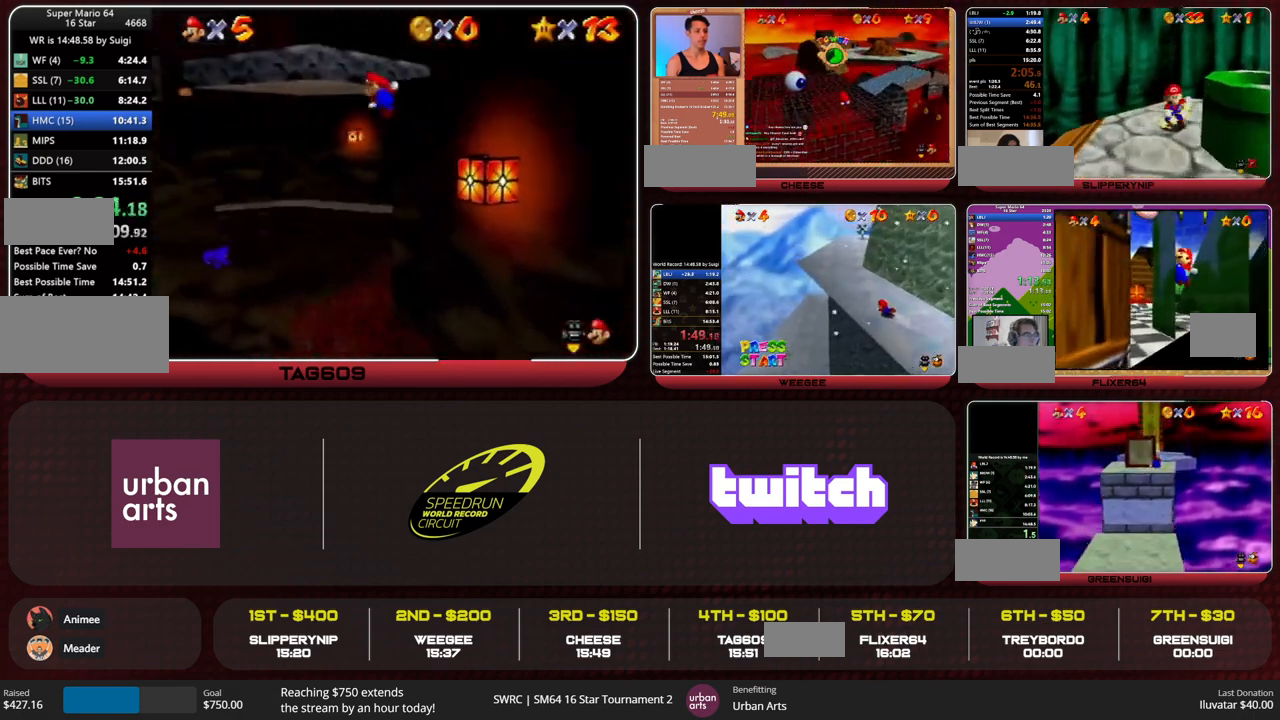
{"buttons": [], "left_stick": "up", "button_events": [[100, "A", "up"], [300, "C_LEFT", "down"], [367, "C_LEFT", "up"]]}
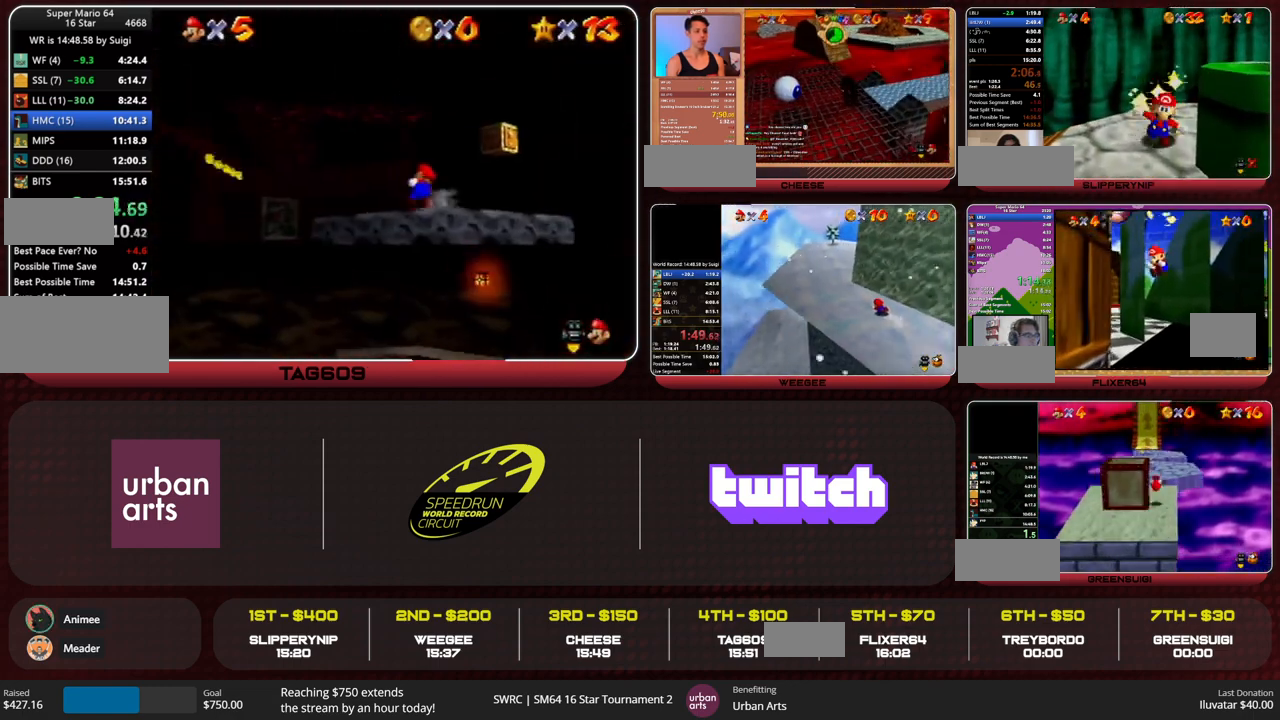
{"buttons": [], "left_stick": "right", "button_events": []}
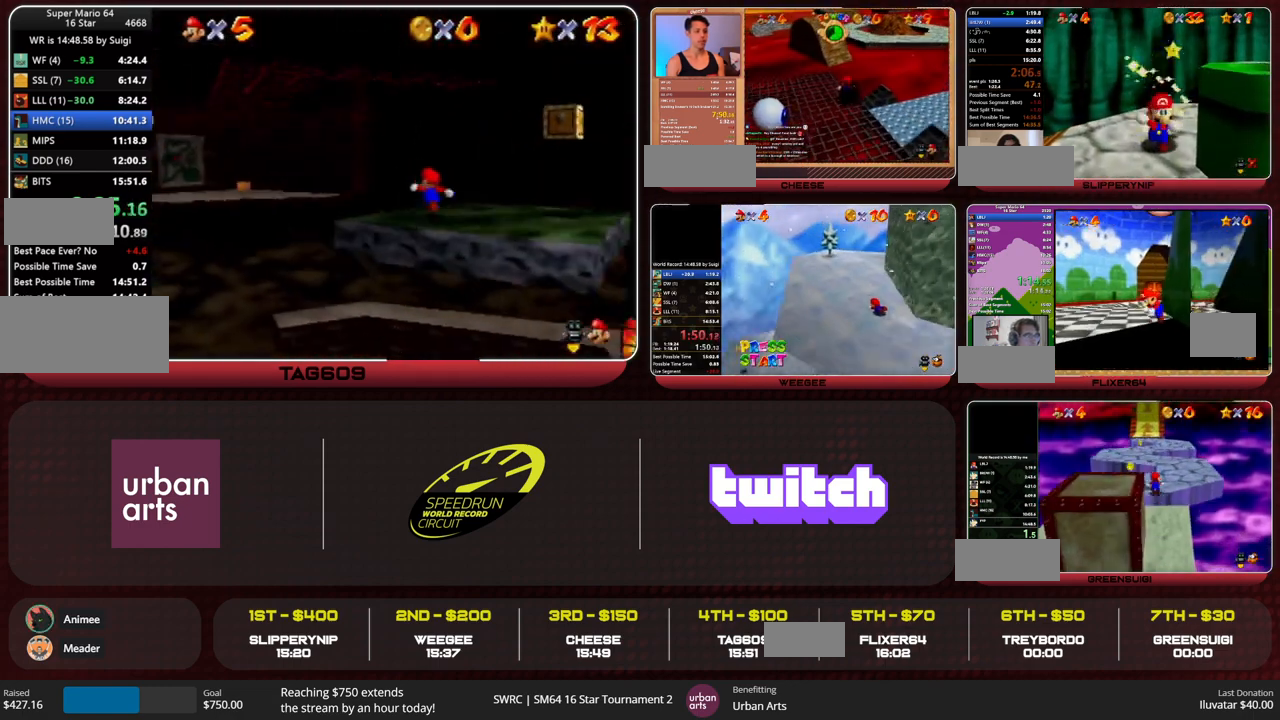
{"buttons": [], "left_stick": "up-right", "button_events": [[33, "A", "down"], [100, "A", "up"]]}
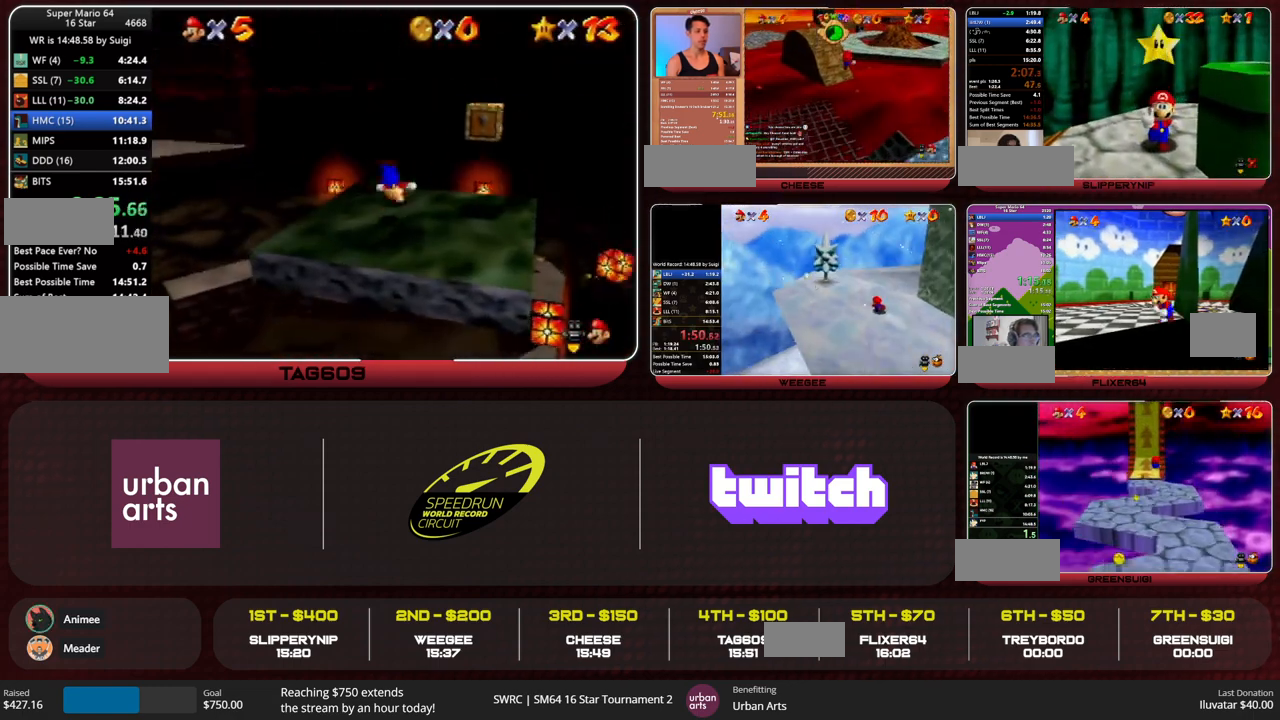
{"buttons": ["A"], "left_stick": "right", "button_events": [[67, "A", "down"], [267, "A", "up"], [467, "A", "down"]]}
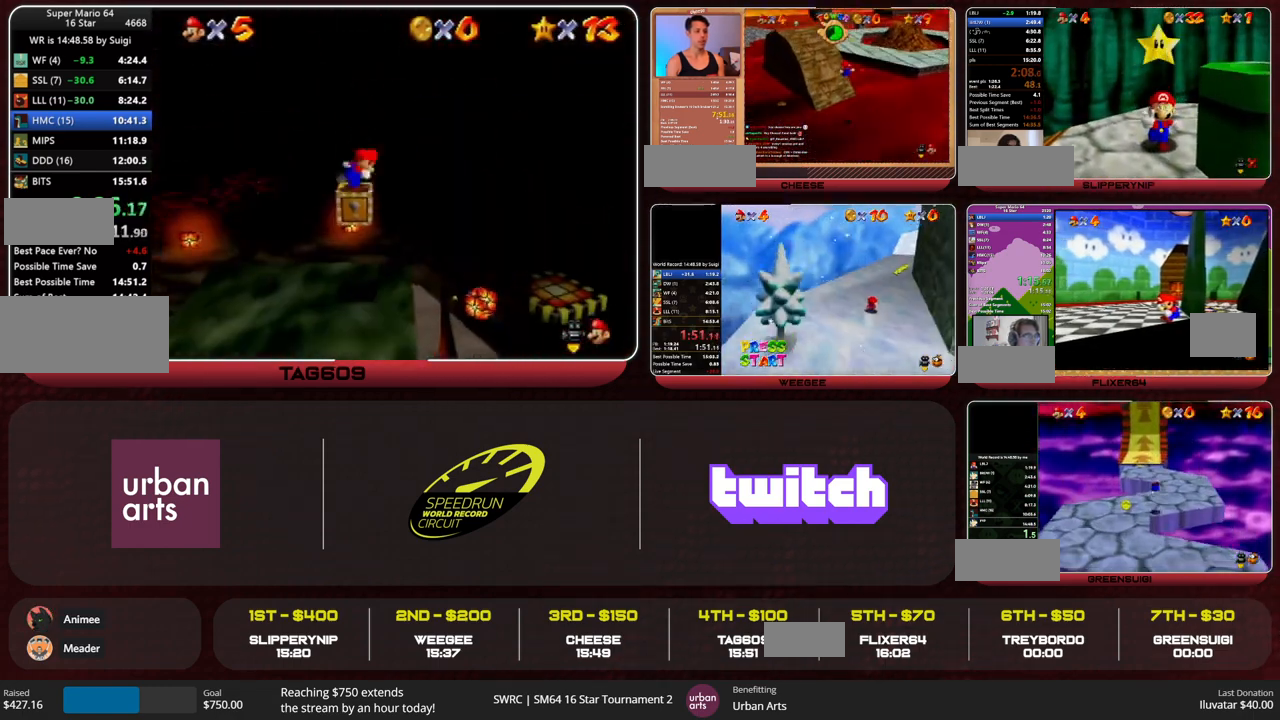
{"buttons": ["A"], "left_stick": "right", "button_events": [[267, "C_LEFT", "down"], [333, "C_LEFT", "up"], [433, "C_LEFT", "down"], [500, "C_LEFT", "up"]]}
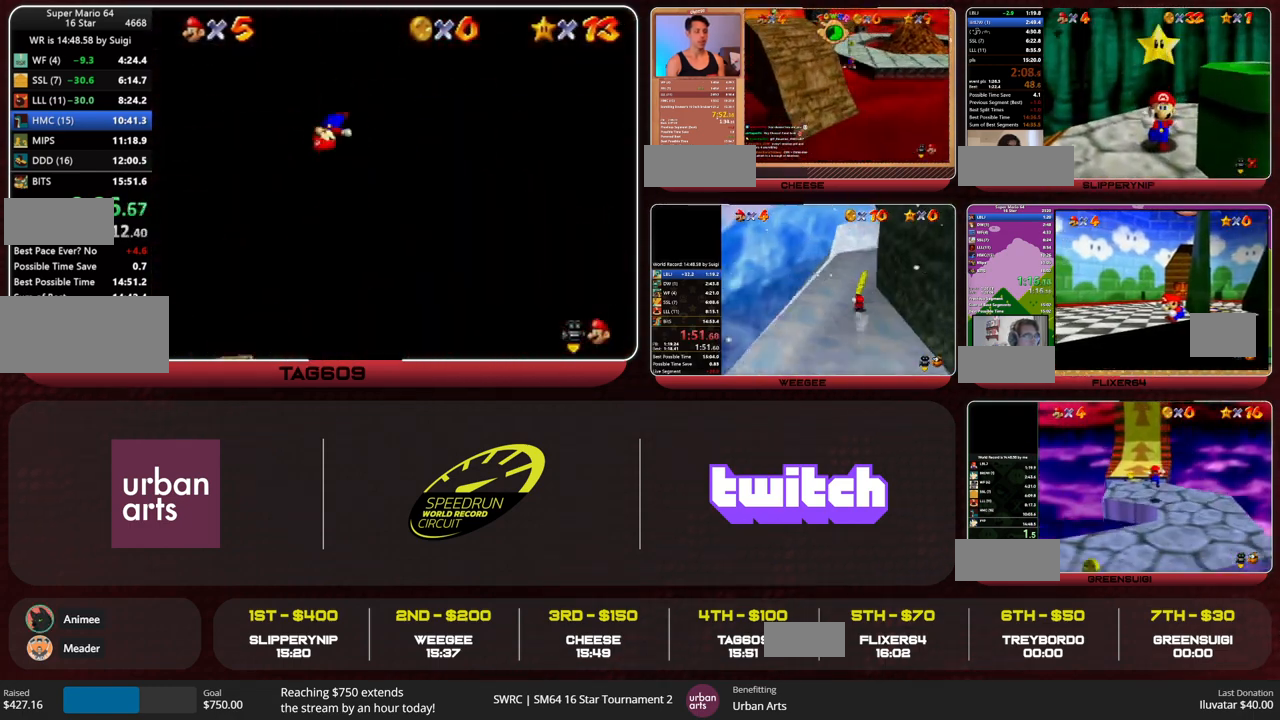
{"buttons": ["A"], "left_stick": "right", "button_events": [[167, "C_LEFT", "down"], [233, "C_LEFT", "up"], [300, "C_LEFT", "down"], [433, "C_LEFT", "up"]]}
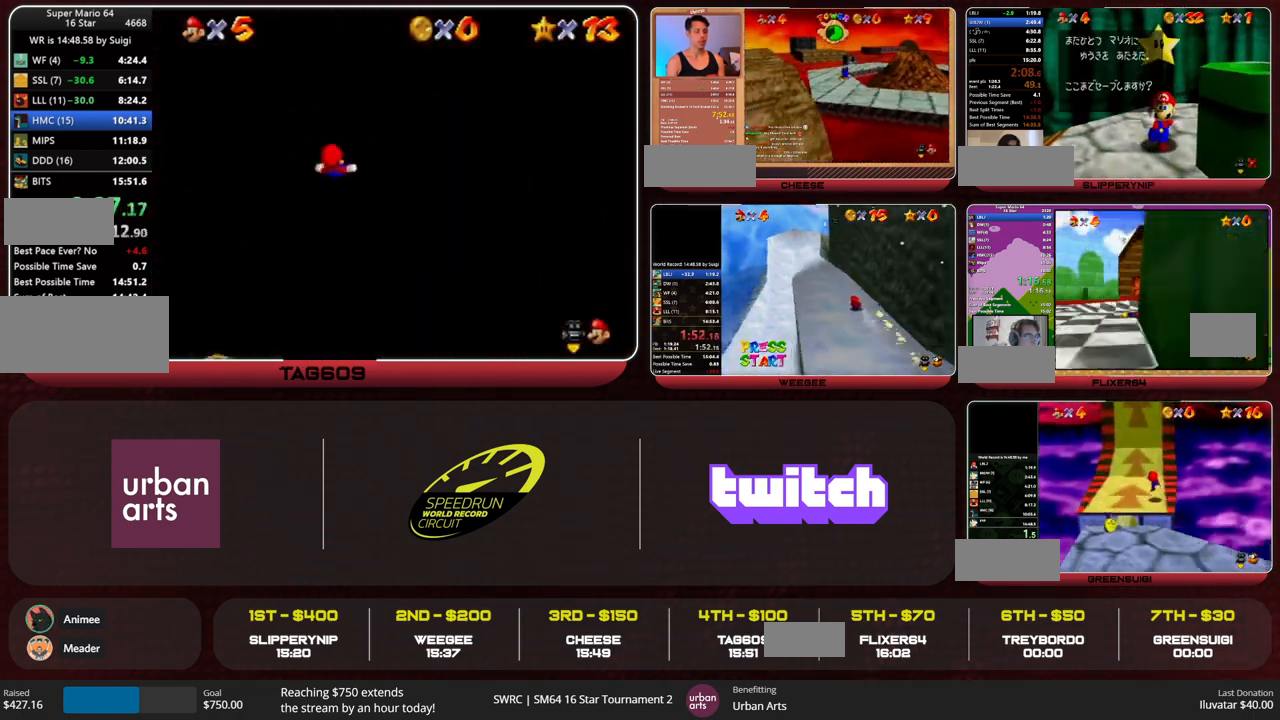
{"buttons": ["A"], "left_stick": "up-right", "button_events": [[100, "C_LEFT", "down"], [167, "C_LEFT", "up"], [233, "C_LEFT", "down"], [300, "C_LEFT", "up"]]}